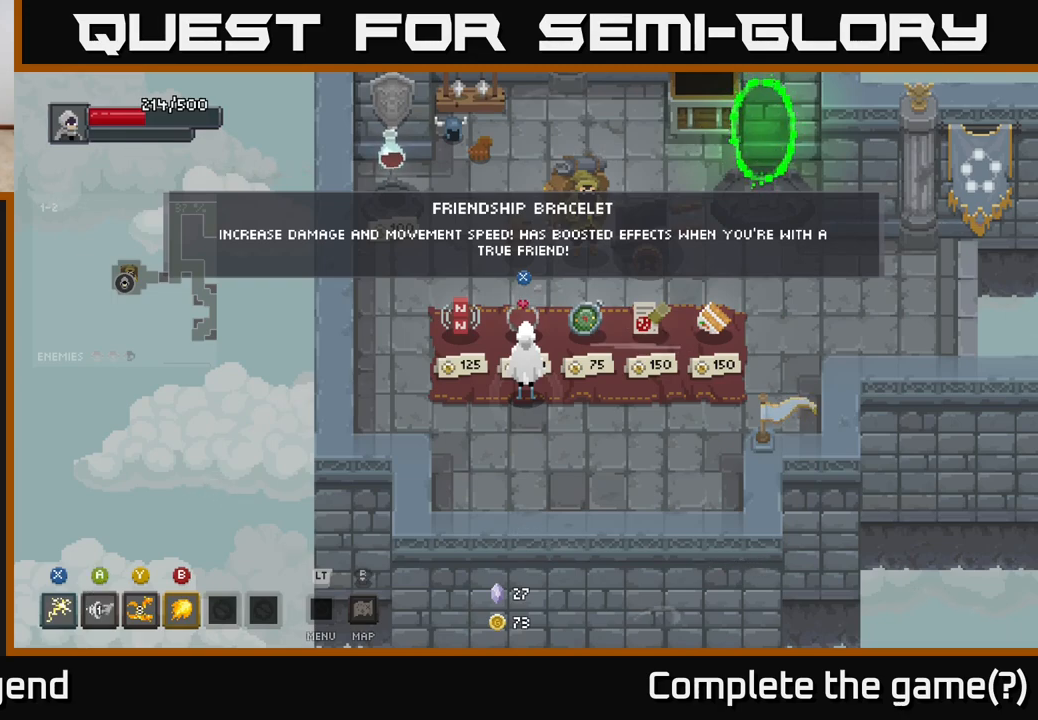
Gameplay with a controller (Xbox layout); each line is a JSON object with the inputs held at the frame after it. "events" lists button and stick changes between this image and that frame as [ms after this image, input, new state], when the widget could be followed in between.
{"buttons": [], "left_stick": "down-left", "right_stick": "center", "events": [[417, "left_stick", "down-left"]]}
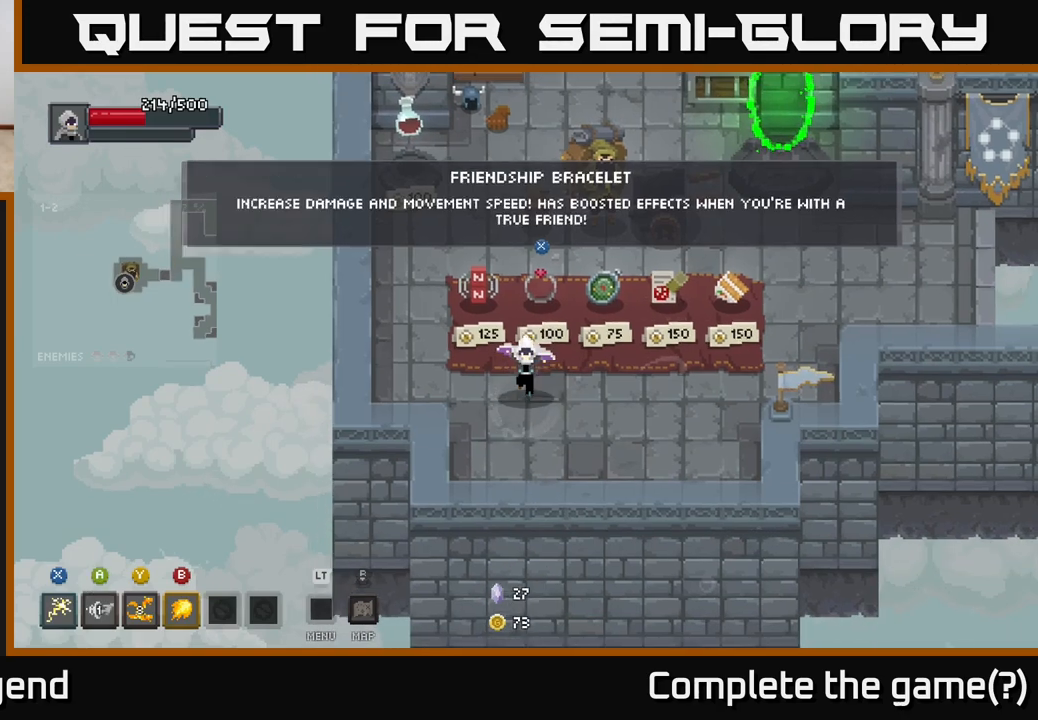
{"buttons": [], "left_stick": "center", "right_stick": "center", "events": [[200, "left_stick", "right"], [383, "left_stick", "up"], [433, "left_stick", "center"]]}
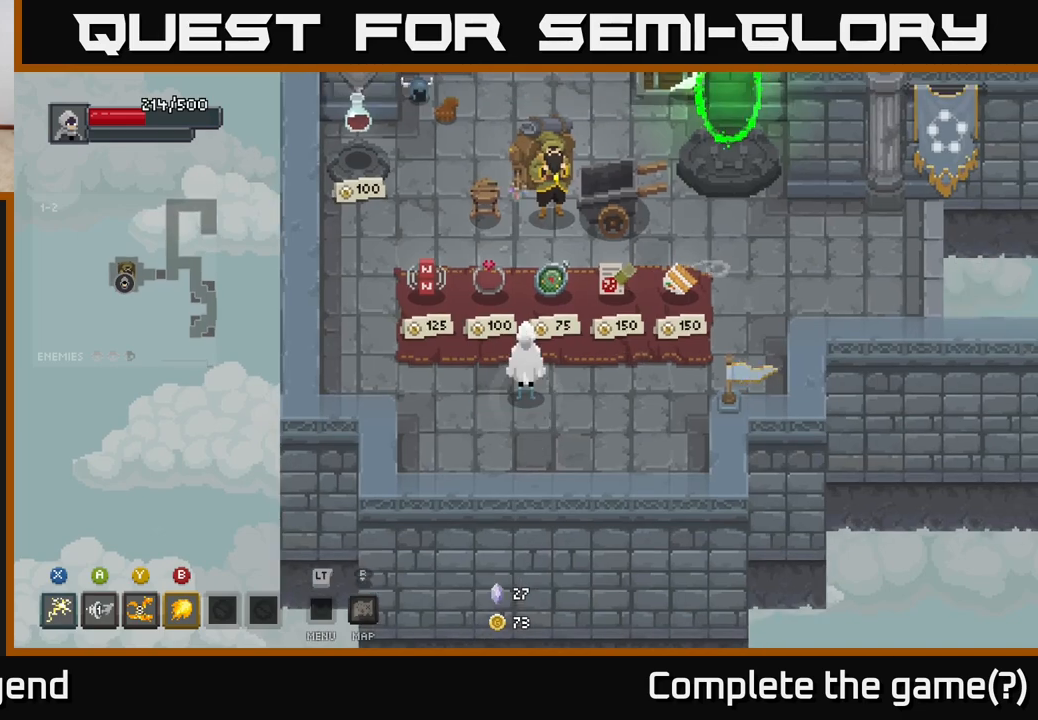
{"buttons": [], "left_stick": "up-left", "right_stick": "center", "events": [[483, "left_stick", "up-left"]]}
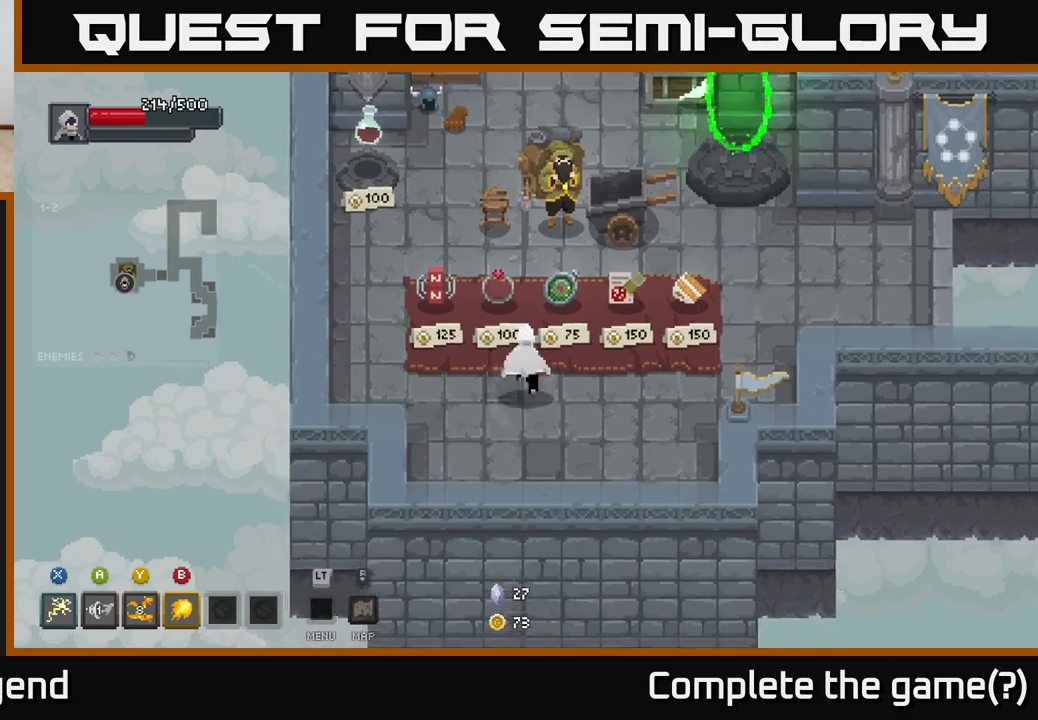
{"buttons": [], "left_stick": "center", "right_stick": "center", "events": [[150, "left_stick", "center"]]}
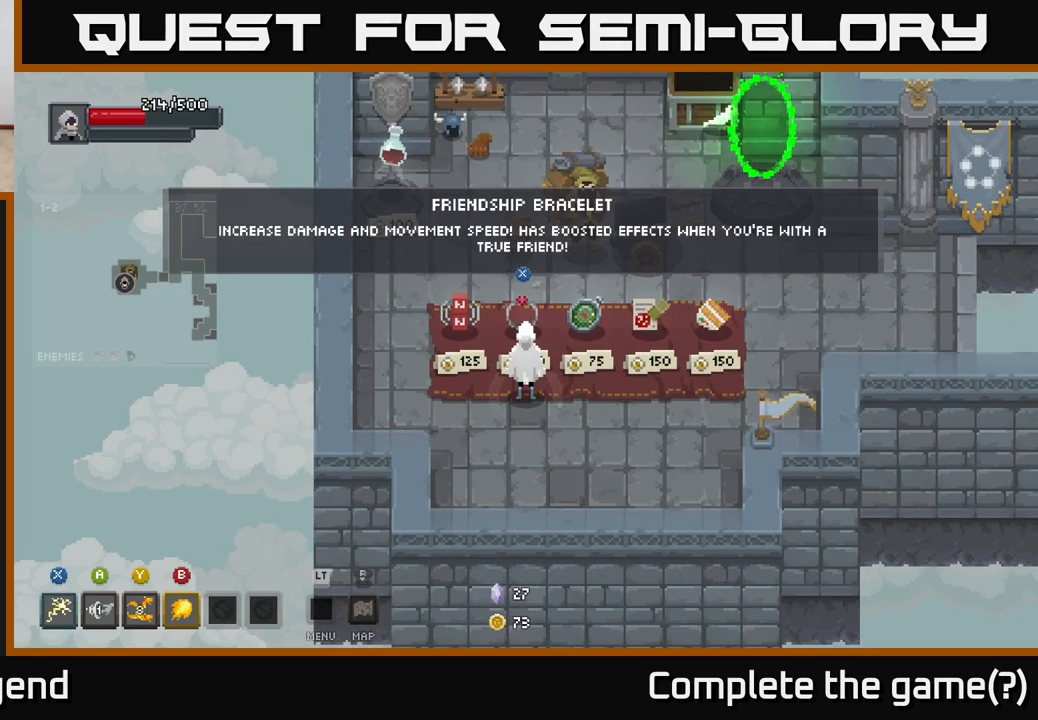
{"buttons": [], "left_stick": "center", "right_stick": "center", "events": []}
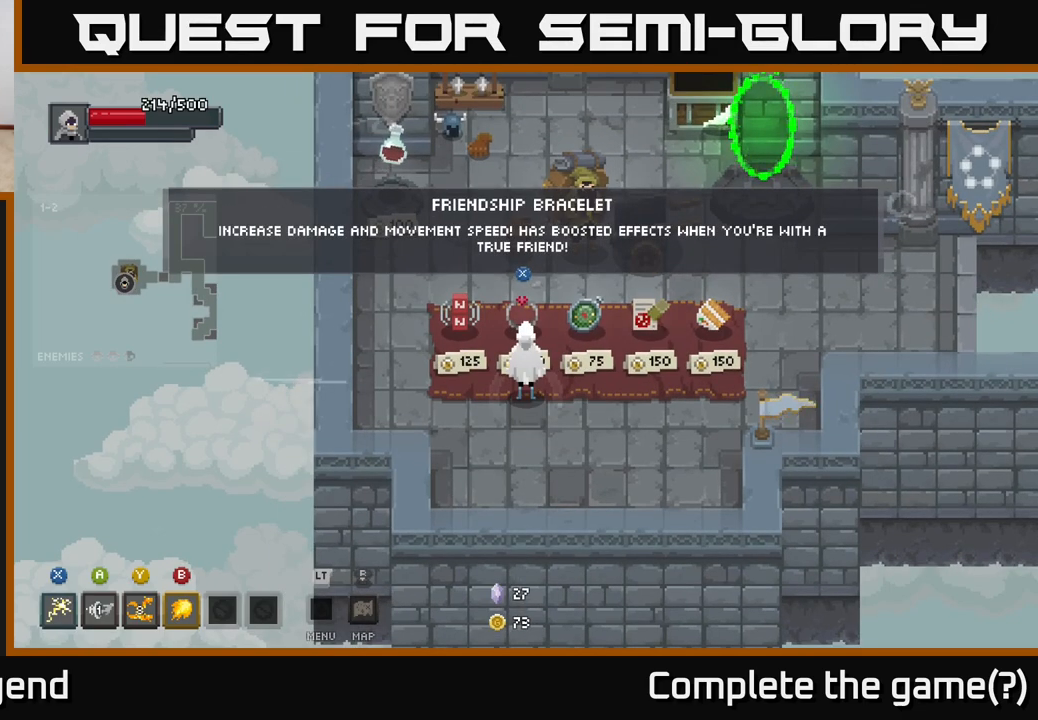
{"buttons": [], "left_stick": "center", "right_stick": "center", "events": []}
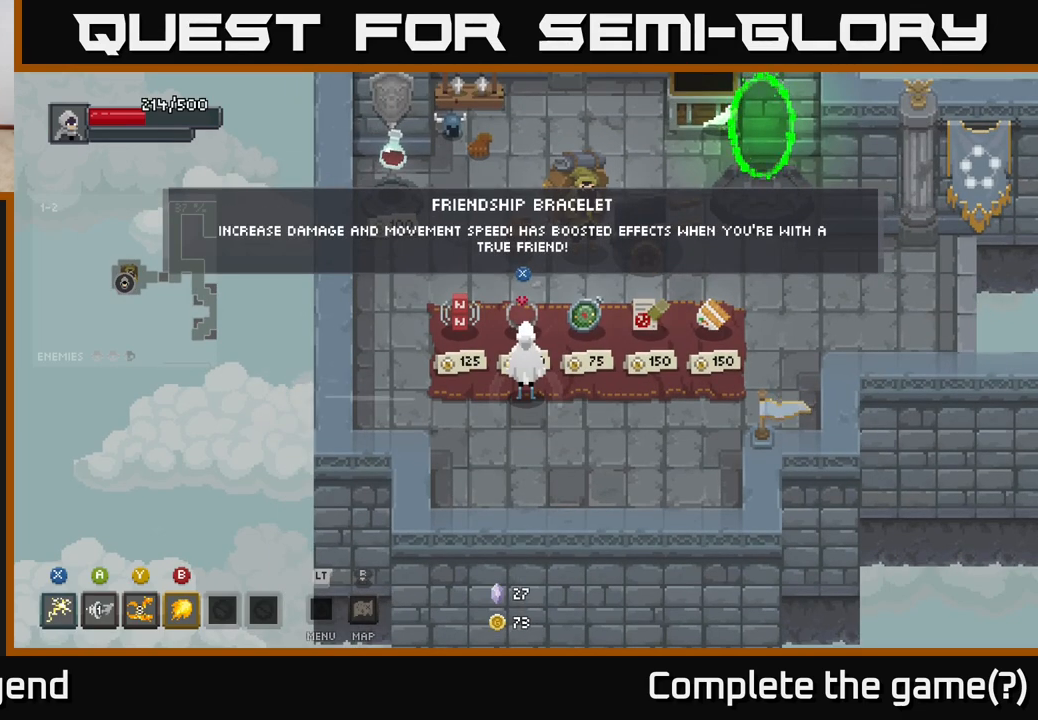
{"buttons": [], "left_stick": "center", "right_stick": "center", "events": []}
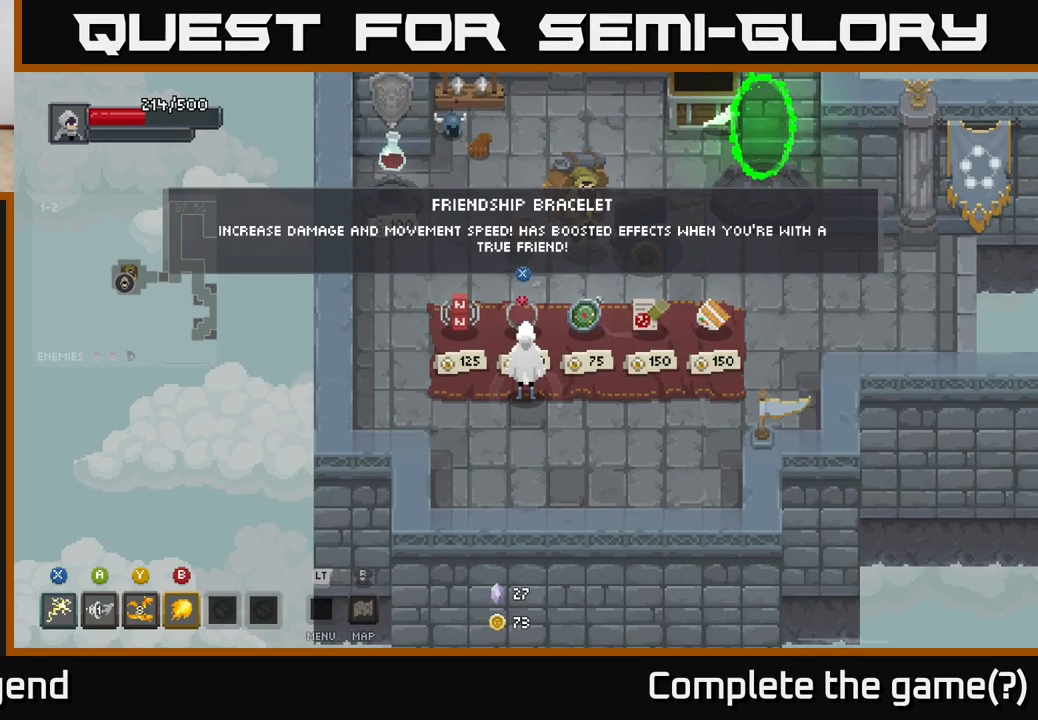
{"buttons": [], "left_stick": "center", "right_stick": "center", "events": []}
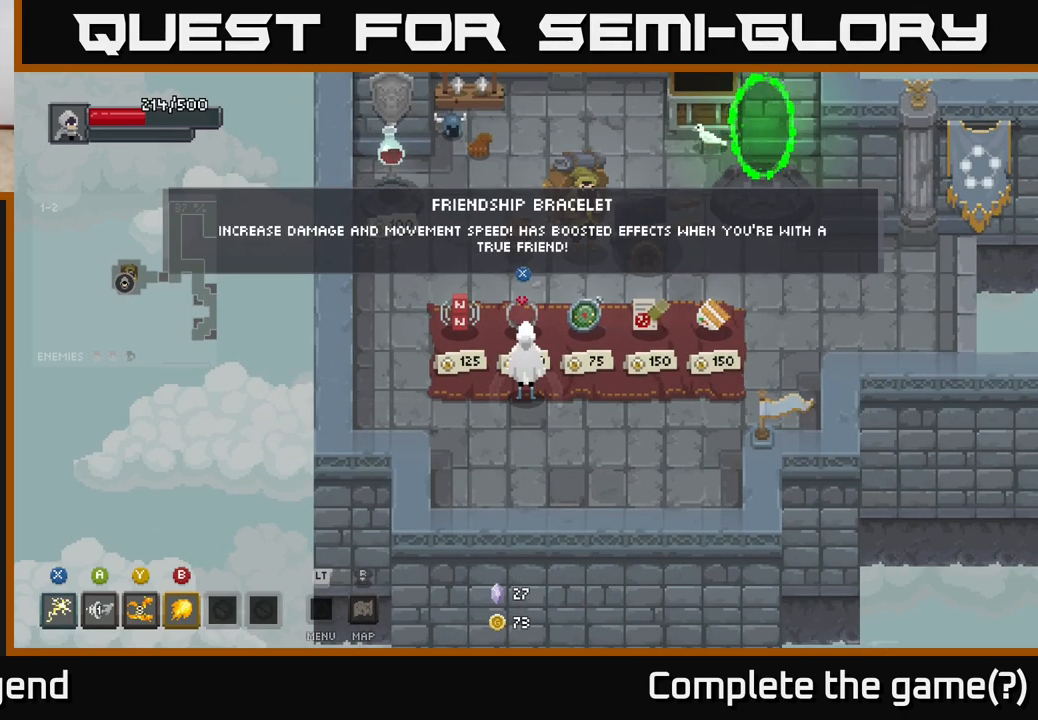
{"buttons": [], "left_stick": "center", "right_stick": "center", "events": []}
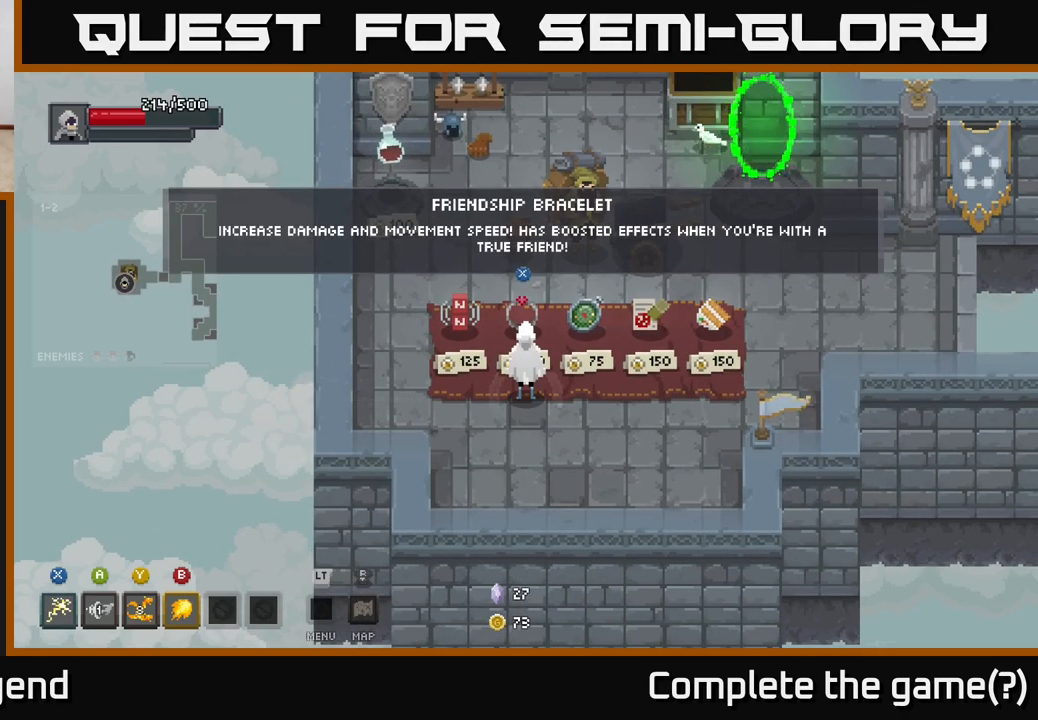
{"buttons": [], "left_stick": "down-right", "right_stick": "center", "events": [[300, "left_stick", "down"], [433, "left_stick", "down-right"]]}
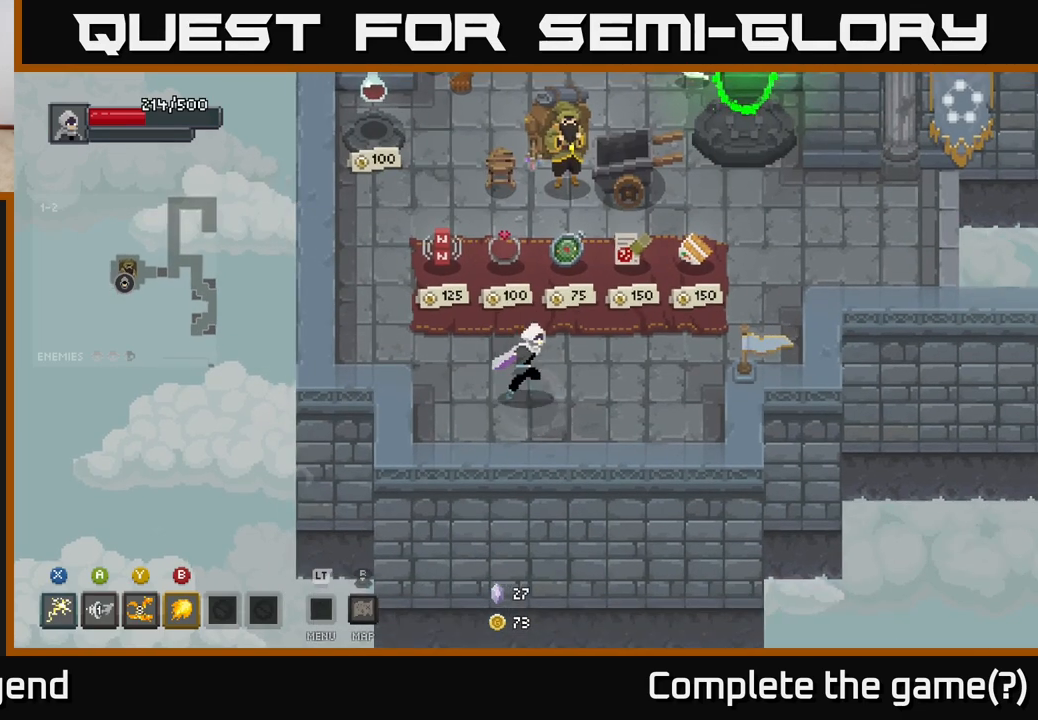
{"buttons": [], "left_stick": "center", "right_stick": "center", "events": [[83, "left_stick", "right"], [333, "left_stick", "center"]]}
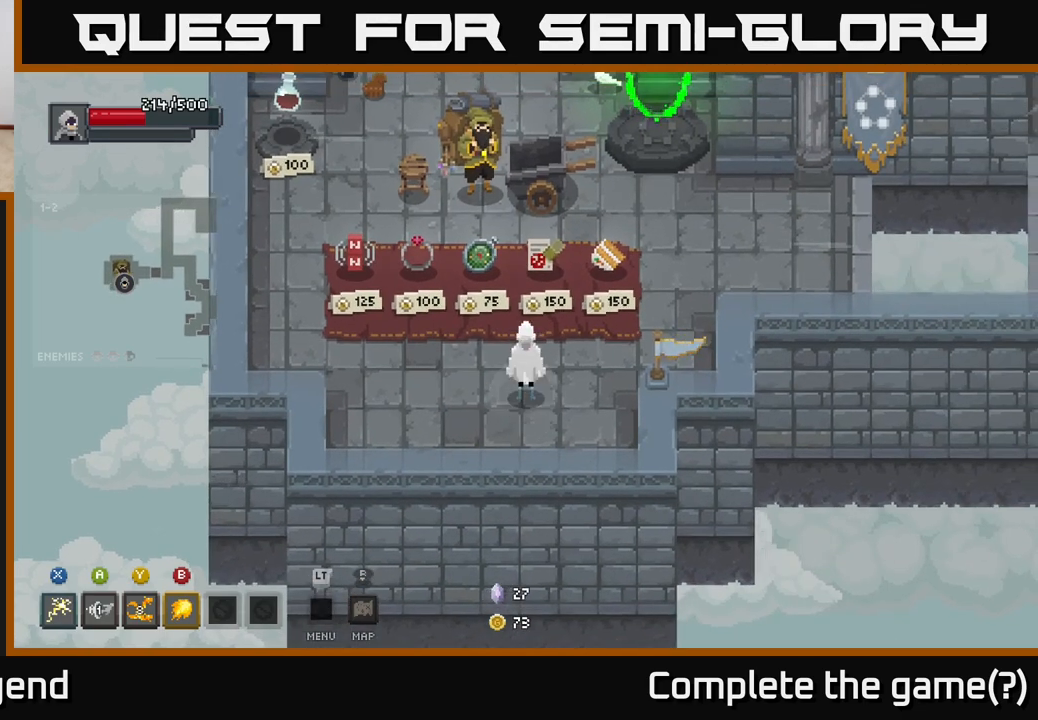
{"buttons": [], "left_stick": "center", "right_stick": "center", "events": [[250, "left_stick", "up-left"], [433, "left_stick", "center"]]}
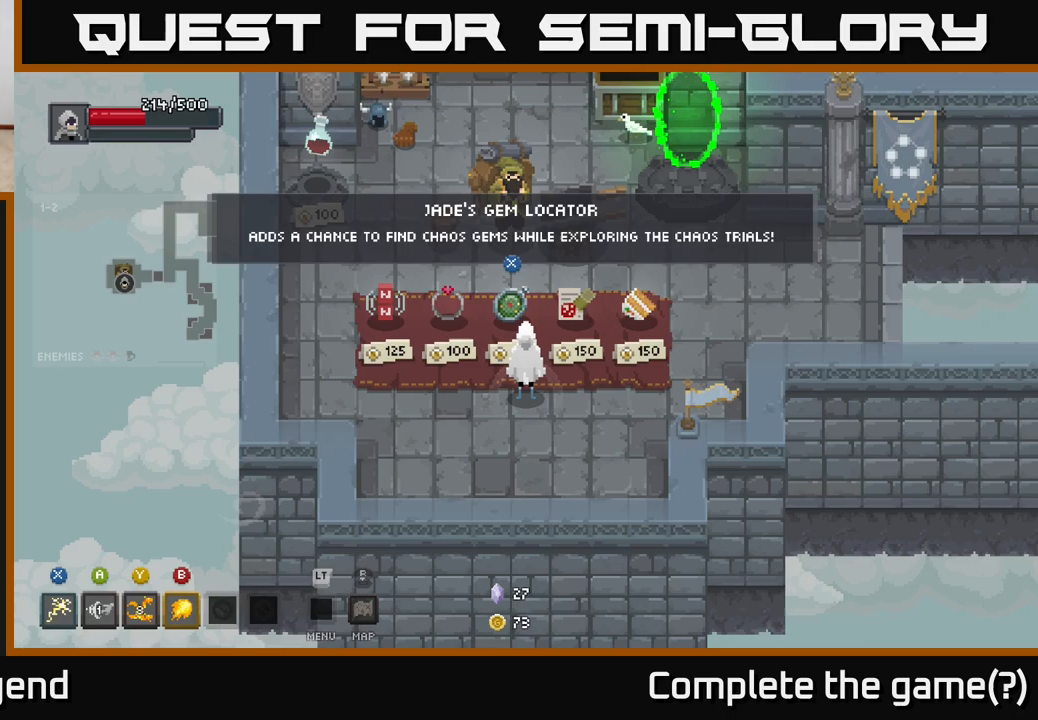
{"buttons": [], "left_stick": "center", "right_stick": "center", "events": []}
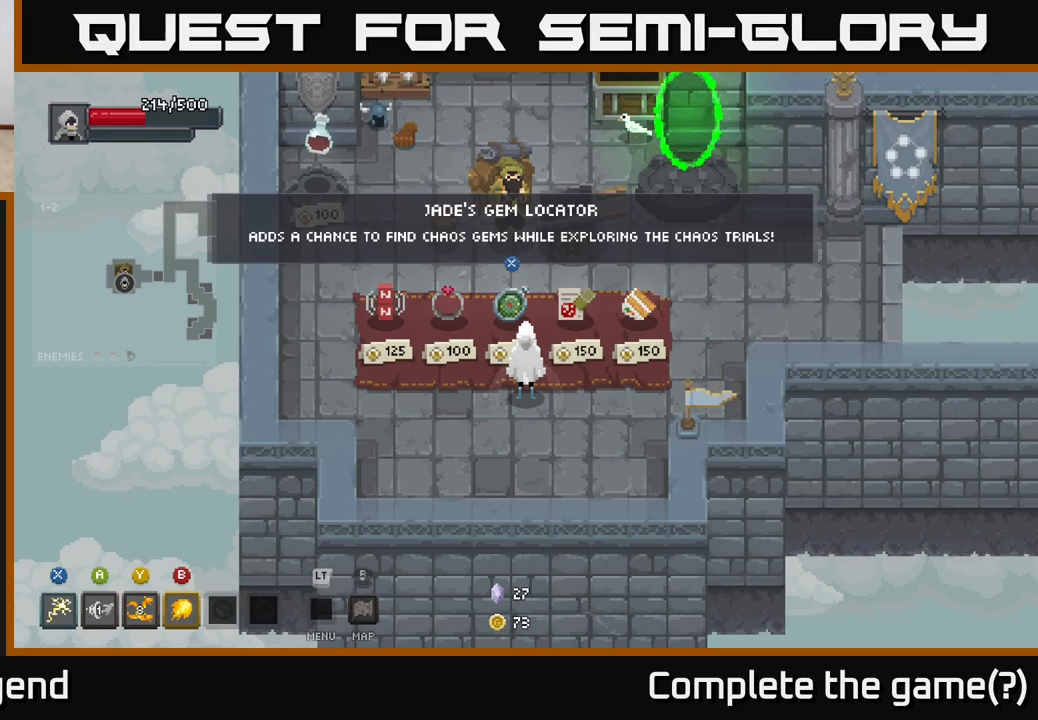
{"buttons": [], "left_stick": "center", "right_stick": "center", "events": []}
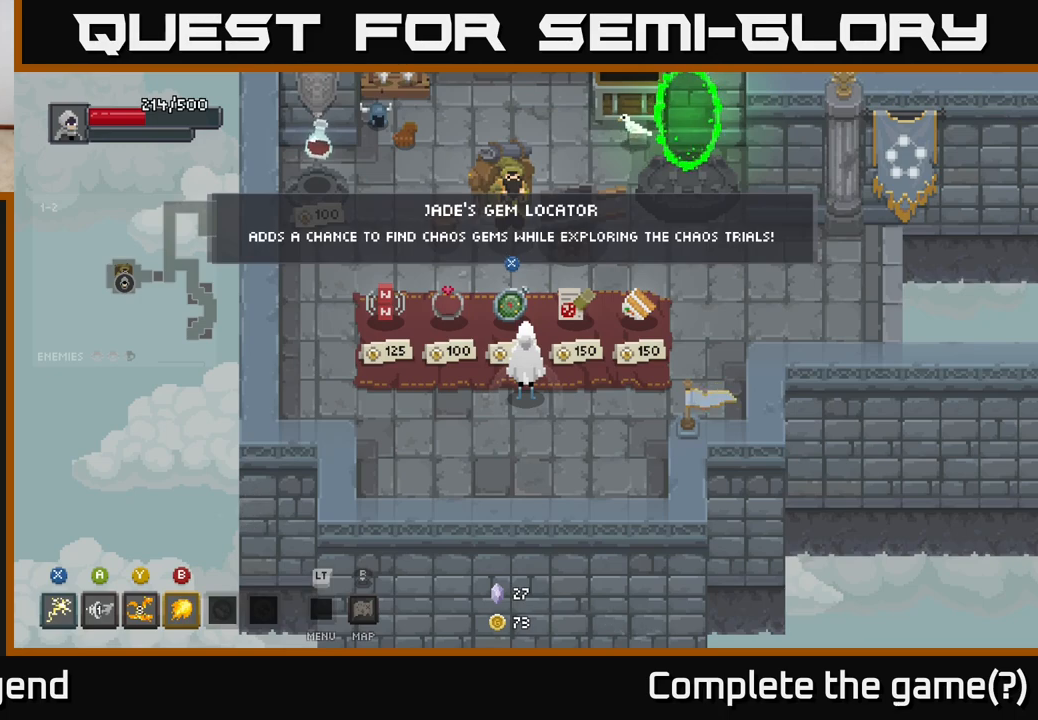
{"buttons": [], "left_stick": "center", "right_stick": "center", "events": []}
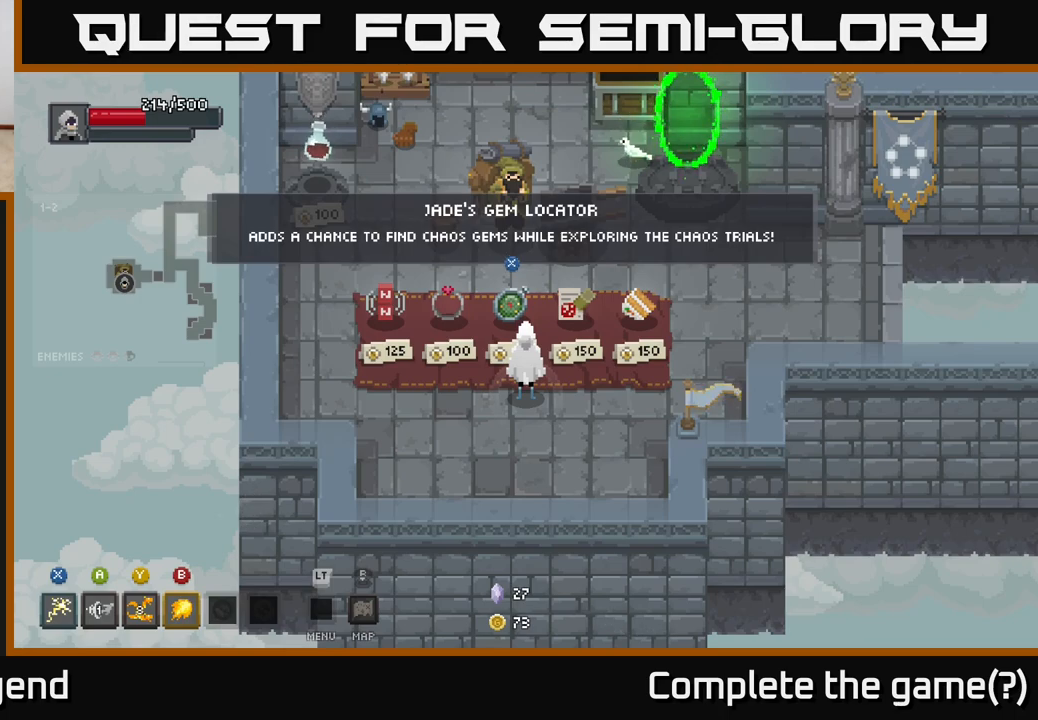
{"buttons": [], "left_stick": "center", "right_stick": "center", "events": []}
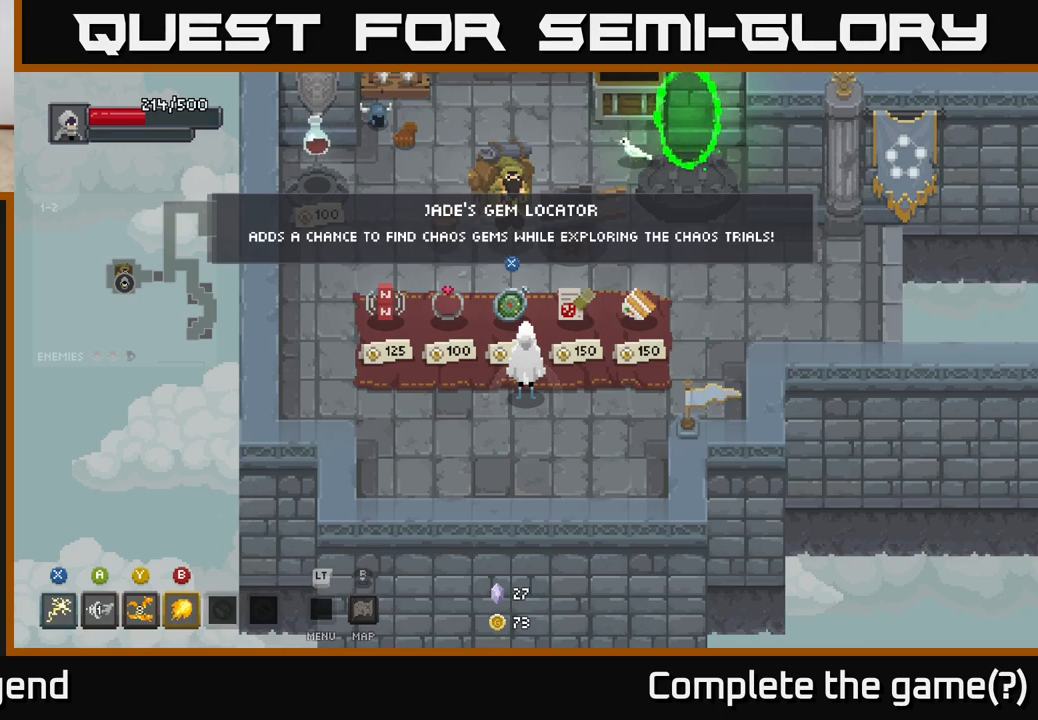
{"buttons": [], "left_stick": "center", "right_stick": "center", "events": []}
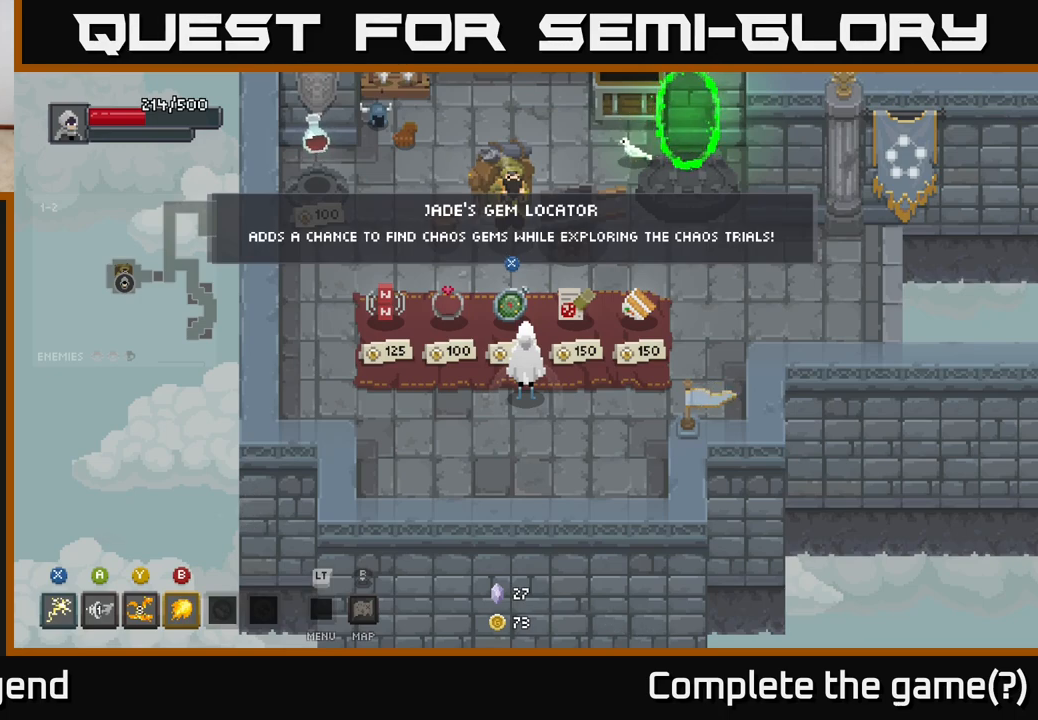
{"buttons": [], "left_stick": "center", "right_stick": "center", "events": []}
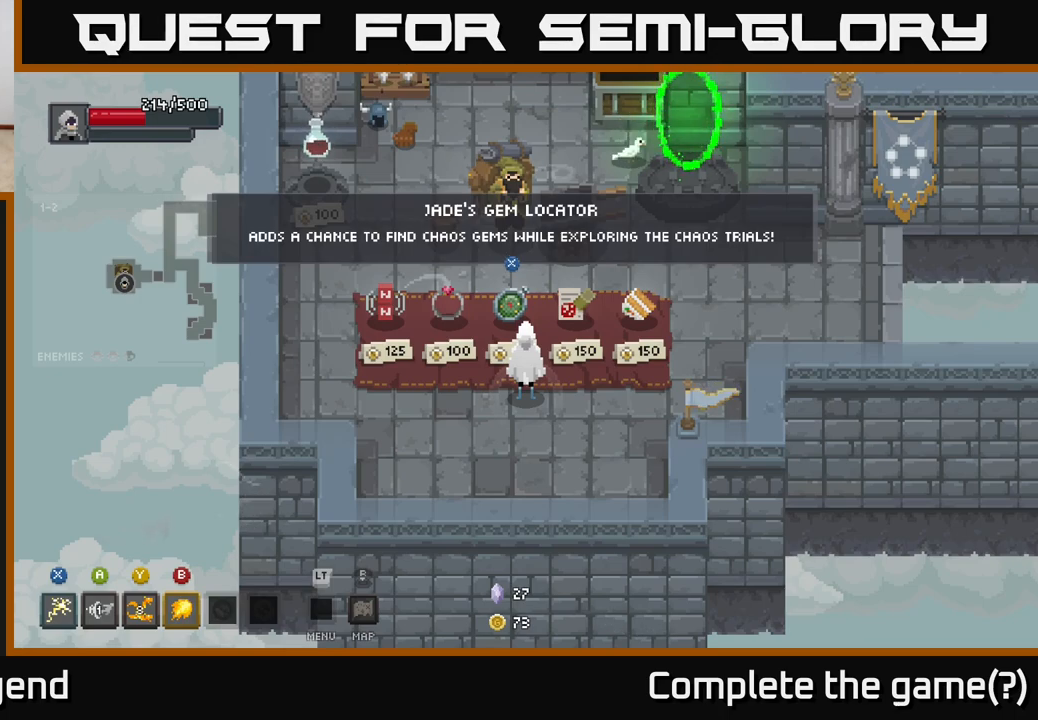
{"buttons": [], "left_stick": "center", "right_stick": "center", "events": []}
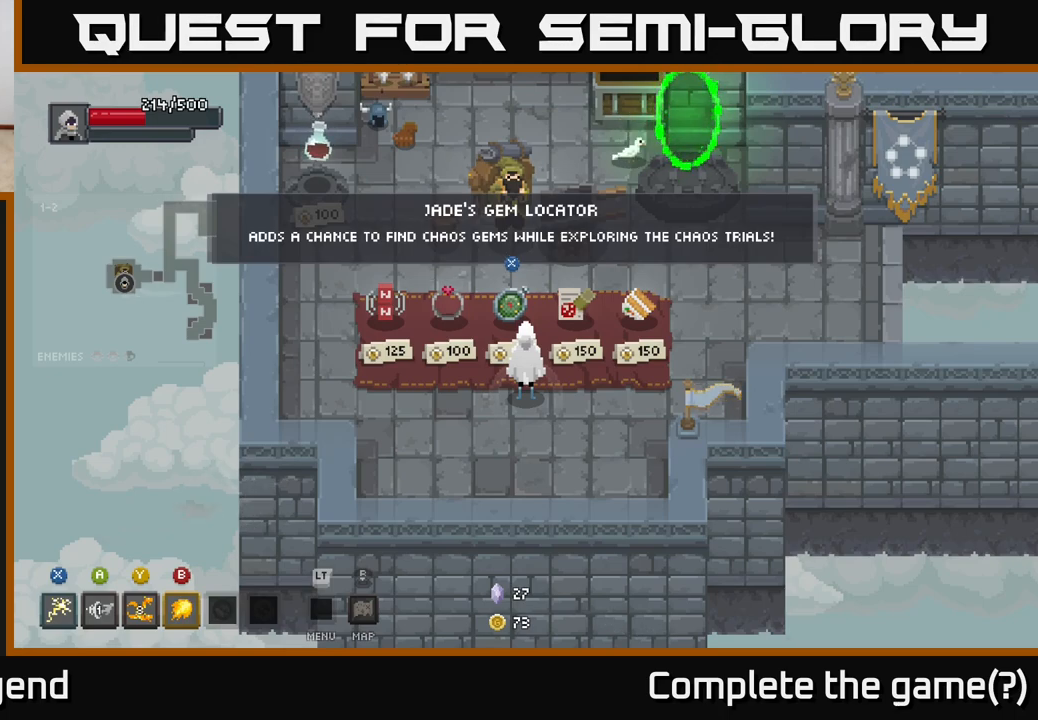
{"buttons": [], "left_stick": "center", "right_stick": "center", "events": []}
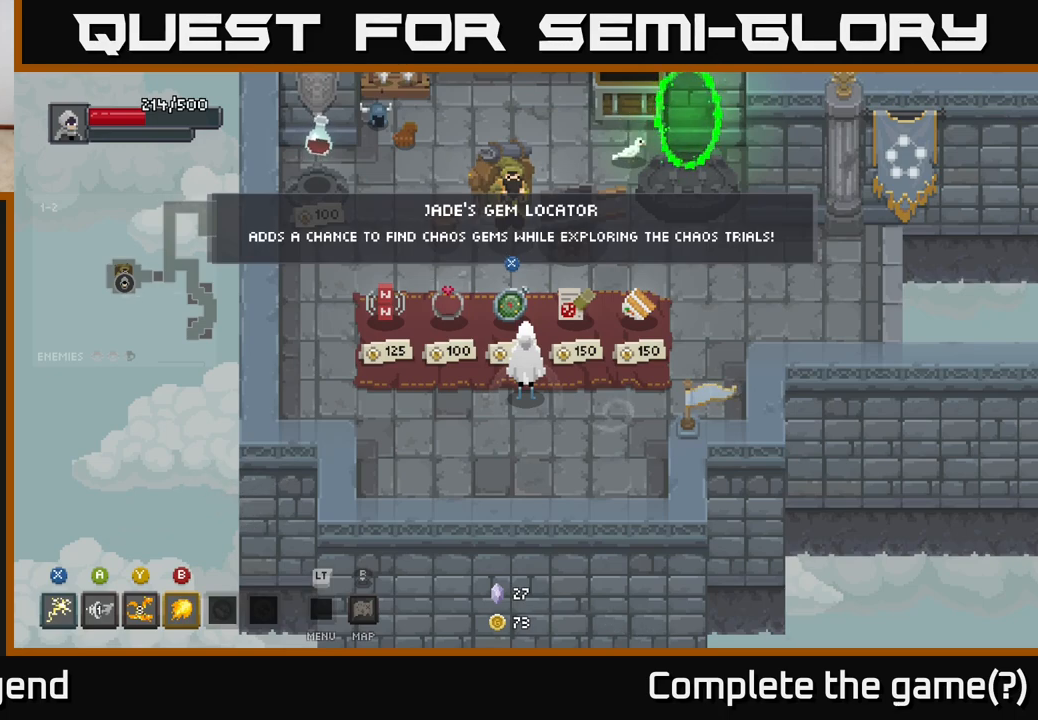
{"buttons": [], "left_stick": "right", "right_stick": "center", "events": [[183, "left_stick", "down-left"], [400, "left_stick", "down-right"], [450, "left_stick", "right"]]}
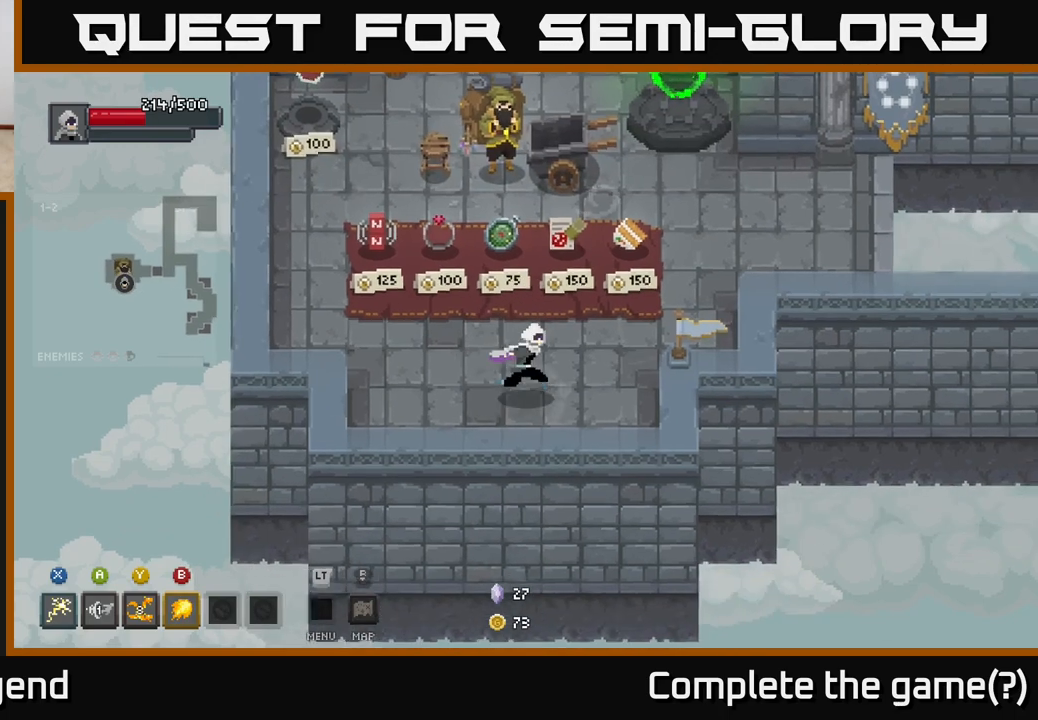
{"buttons": [], "left_stick": "center", "right_stick": "center", "events": [[83, "left_stick", "up"], [167, "left_stick", "center"]]}
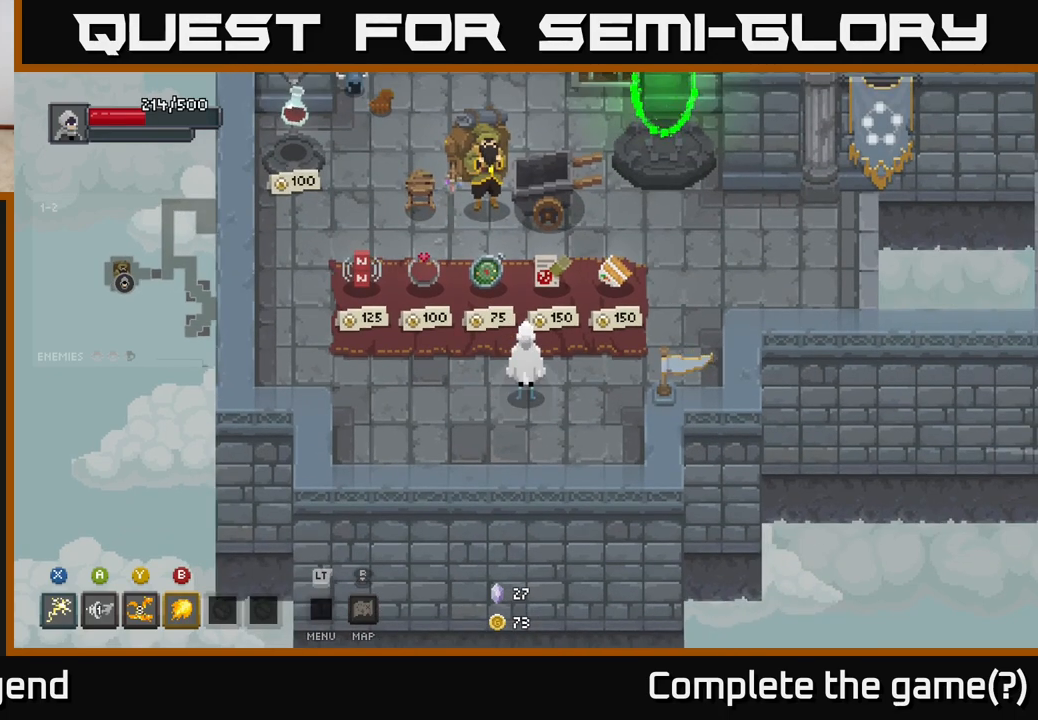
{"buttons": [], "left_stick": "down", "right_stick": "center", "events": [[183, "left_stick", "down-left"], [483, "left_stick", "down"]]}
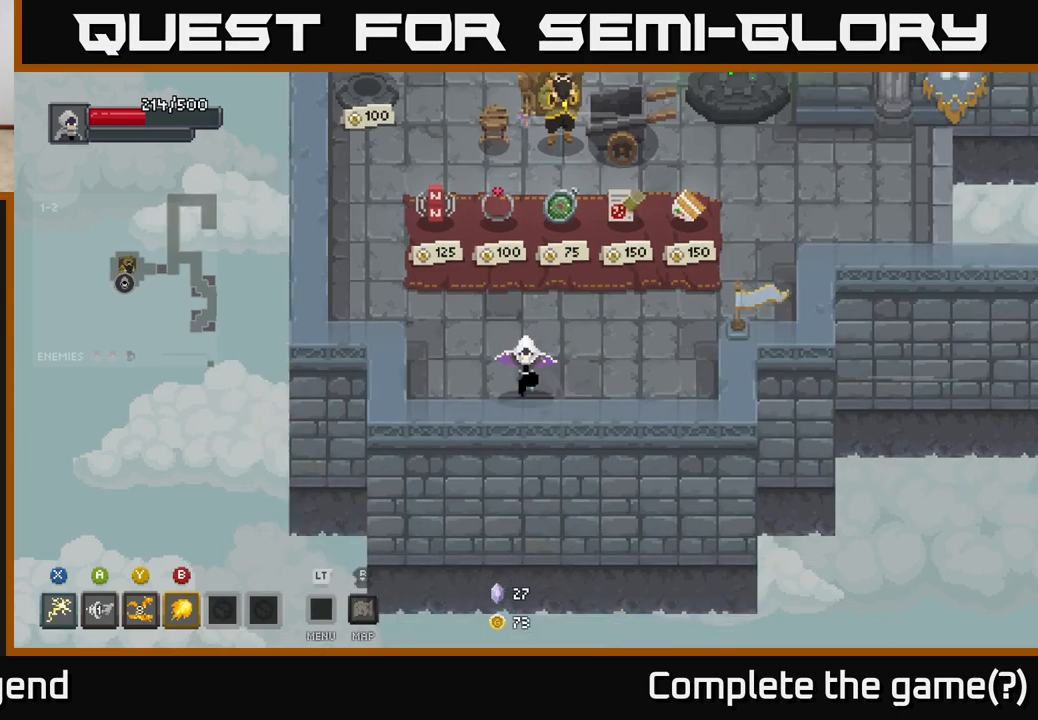
{"buttons": [], "left_stick": "center", "right_stick": "center", "events": [[17, "left_stick", "down-right"], [167, "left_stick", "up-right"], [317, "left_stick", "center"]]}
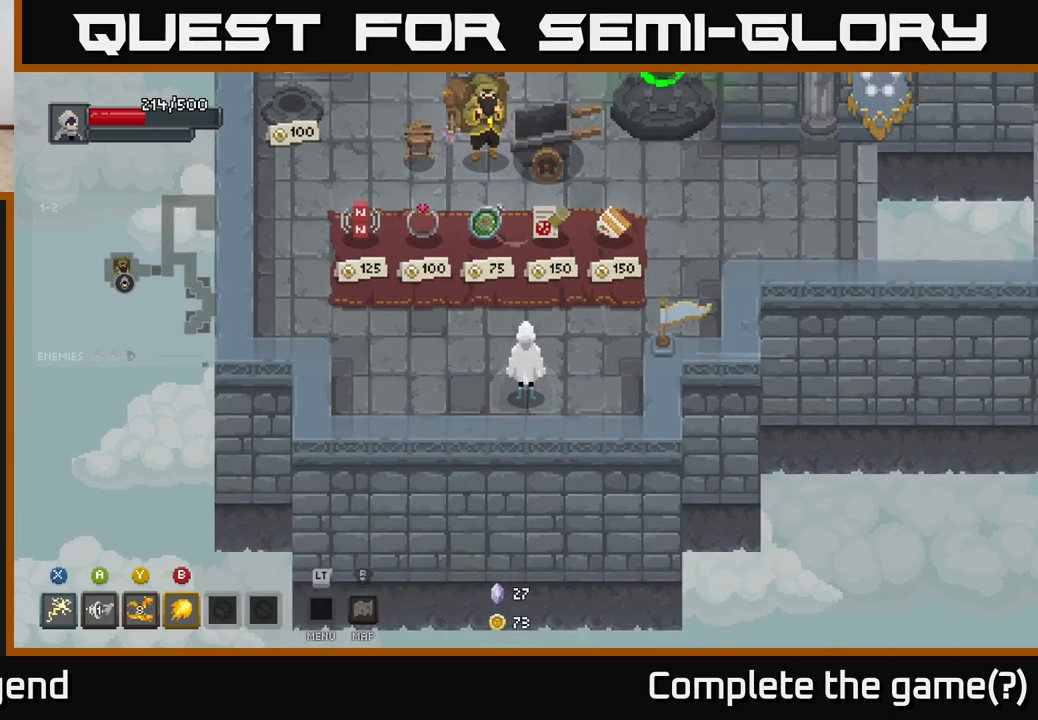
{"buttons": [], "left_stick": "center", "right_stick": "center", "events": []}
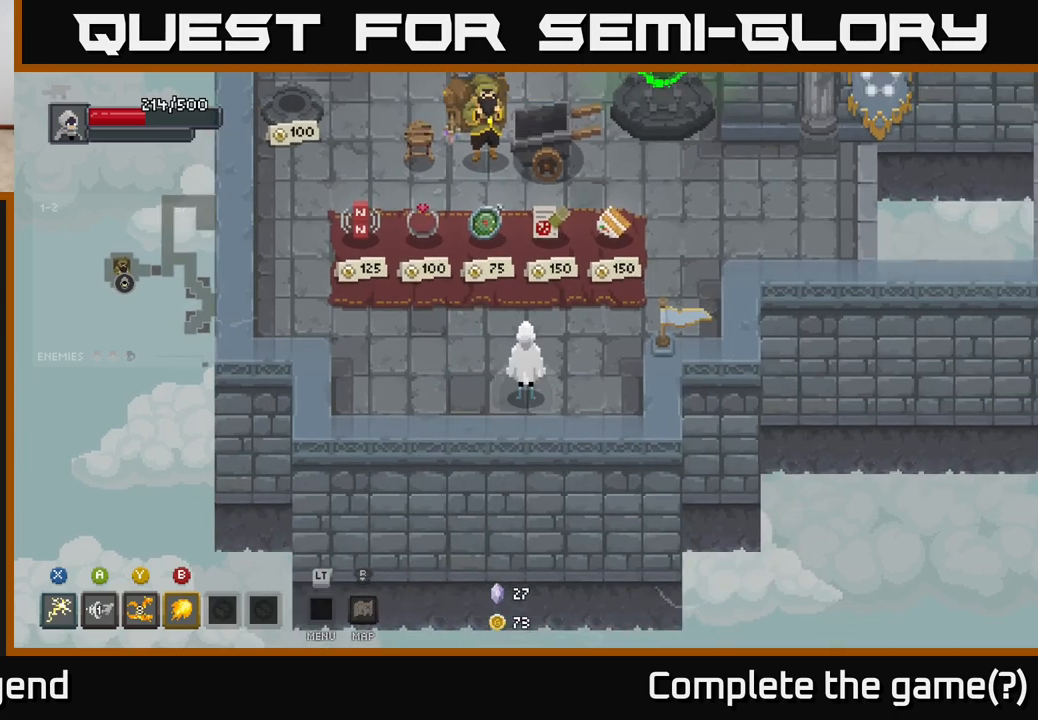
{"buttons": [], "left_stick": "center", "right_stick": "center", "events": []}
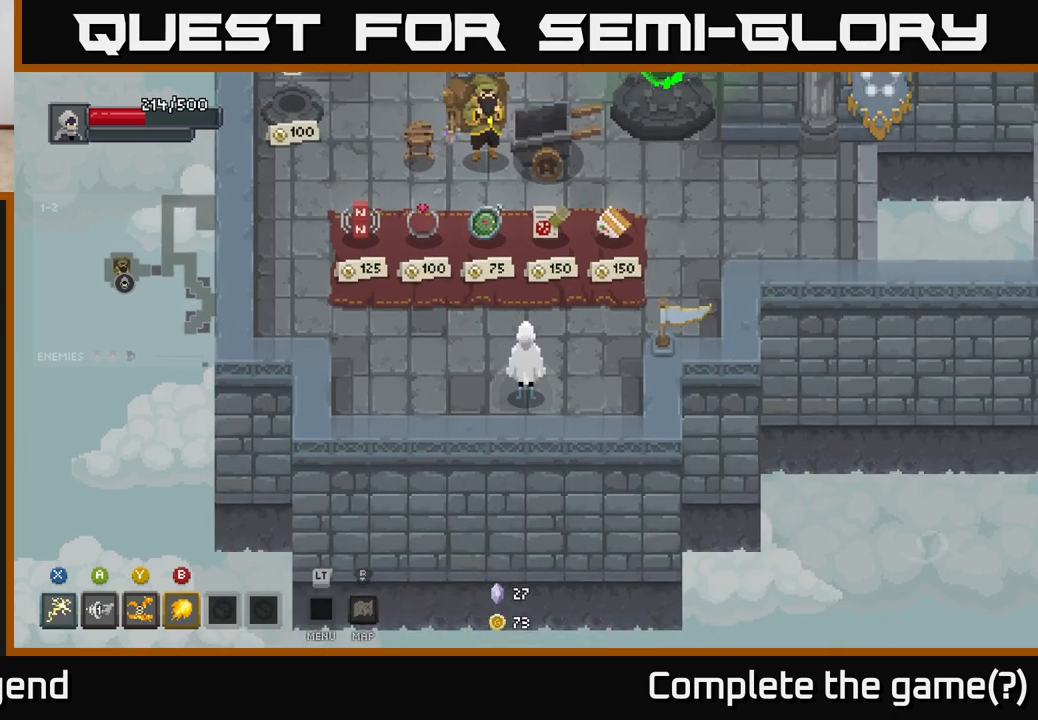
{"buttons": [], "left_stick": "up-left", "right_stick": "center", "events": [[383, "left_stick", "up"], [467, "left_stick", "up-left"]]}
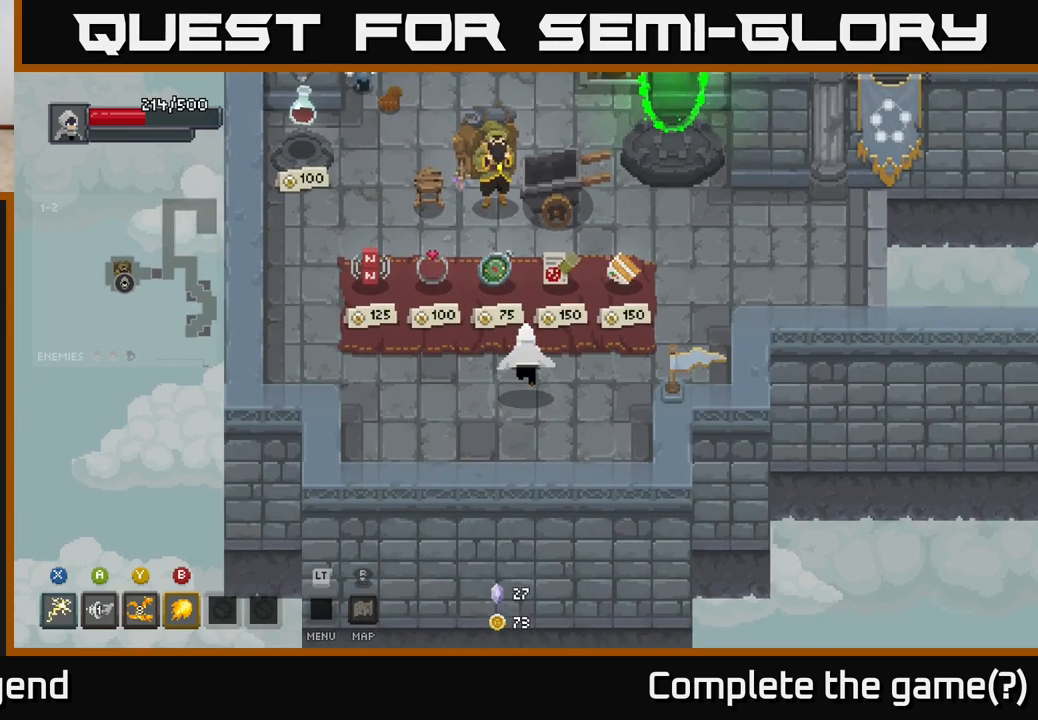
{"buttons": [], "left_stick": "center", "right_stick": "center", "events": [[67, "left_stick", "center"]]}
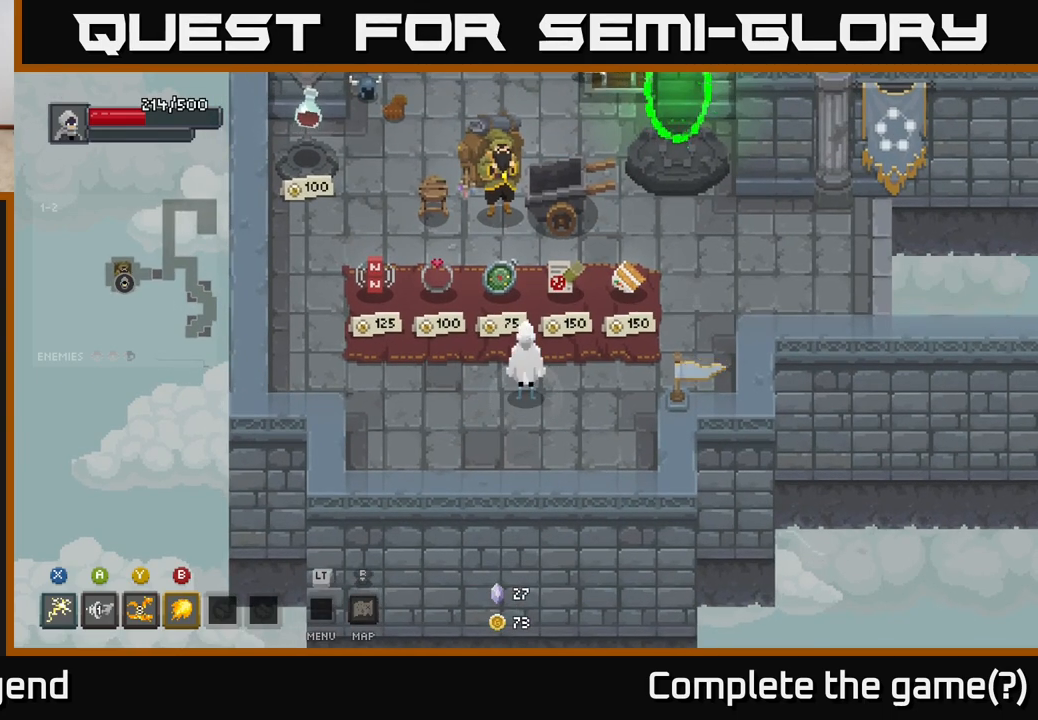
{"buttons": [], "left_stick": "center", "right_stick": "center", "events": []}